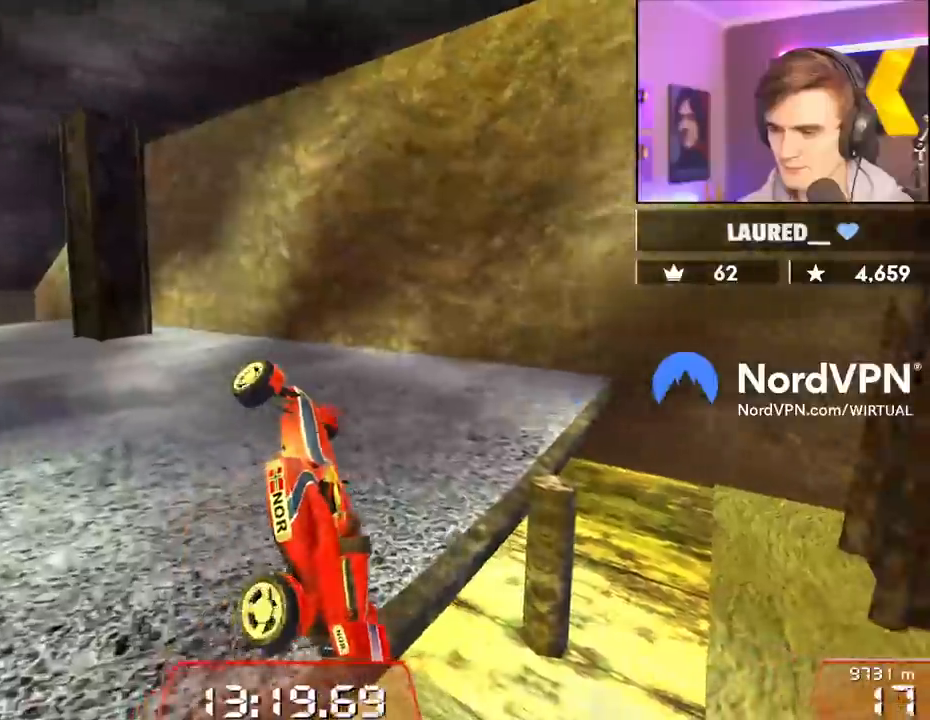
Gameplay with keyboard; each line is a JSON object with the keys held at the frame after it. "events" lists presses ("down") and releases ("up") of "brake", "down", "left", "right" and "up" between this image and that frame as [ms after this image, input, new state], when the widget could be followed in between. No other keys are recorded. Mouse input is not recorded. Key names are as the overlay labels them; some are game actions (e.g. jump) rather than physical keys.
{"keys": ["right", "up"], "events": []}
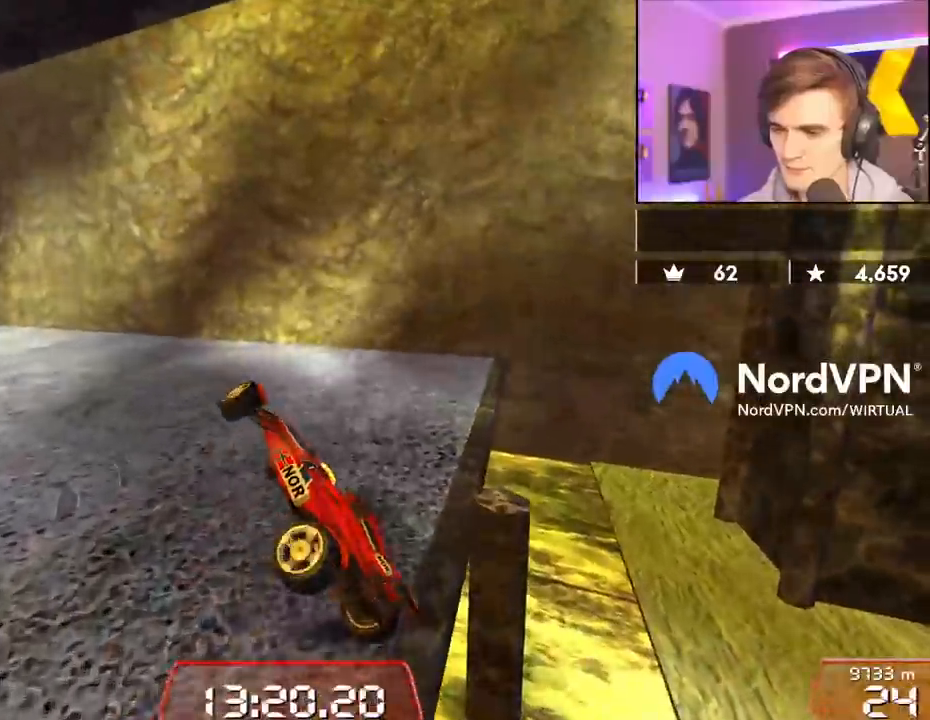
{"keys": ["left", "up"], "events": [[50, "right", "up"], [84, "left", "down"]]}
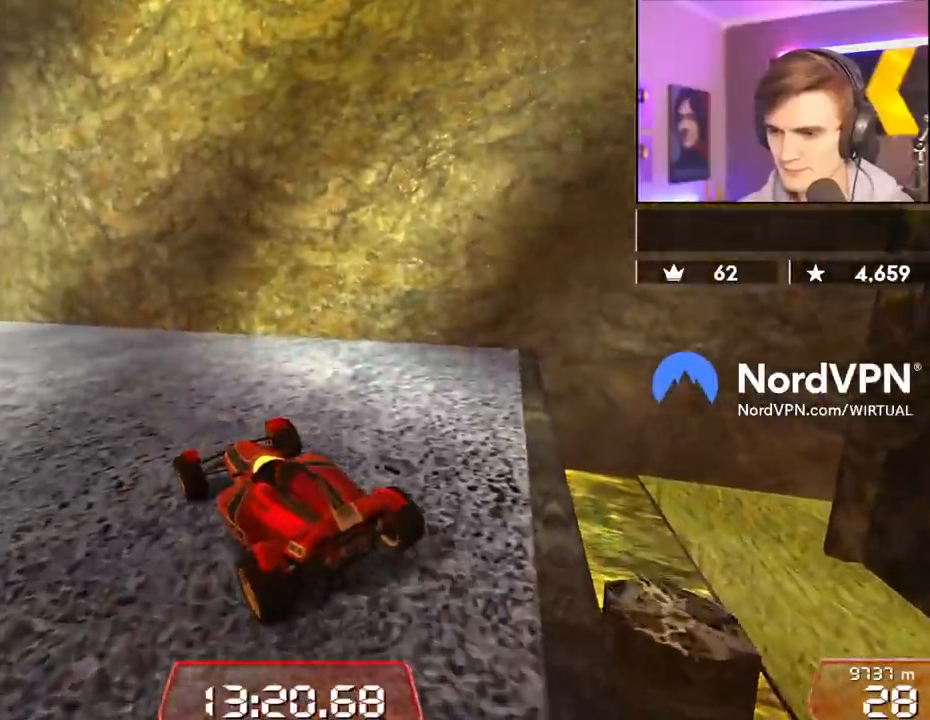
{"keys": ["left", "up"], "events": []}
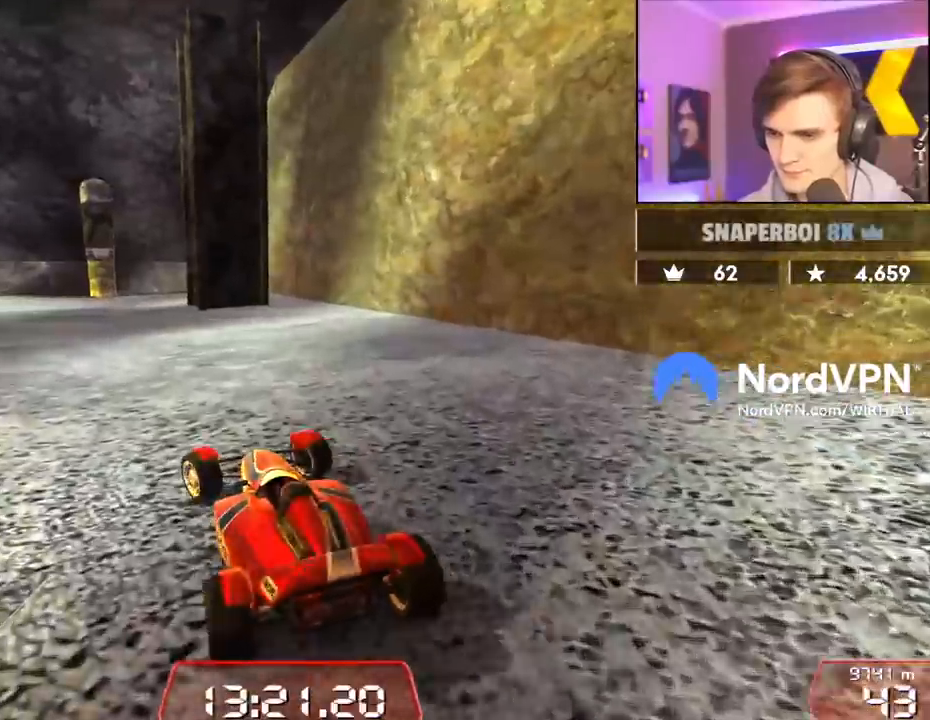
{"keys": ["left", "up"], "events": [[167, "left", "up"], [500, "left", "down"]]}
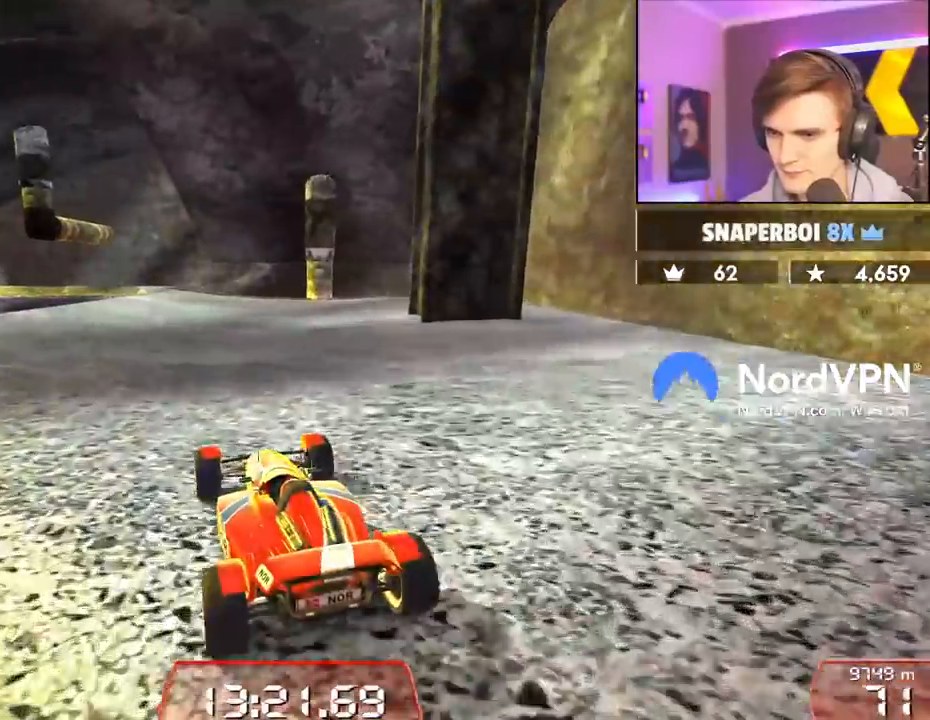
{"keys": ["right", "up"], "events": [[34, "left", "up"], [467, "right", "down"]]}
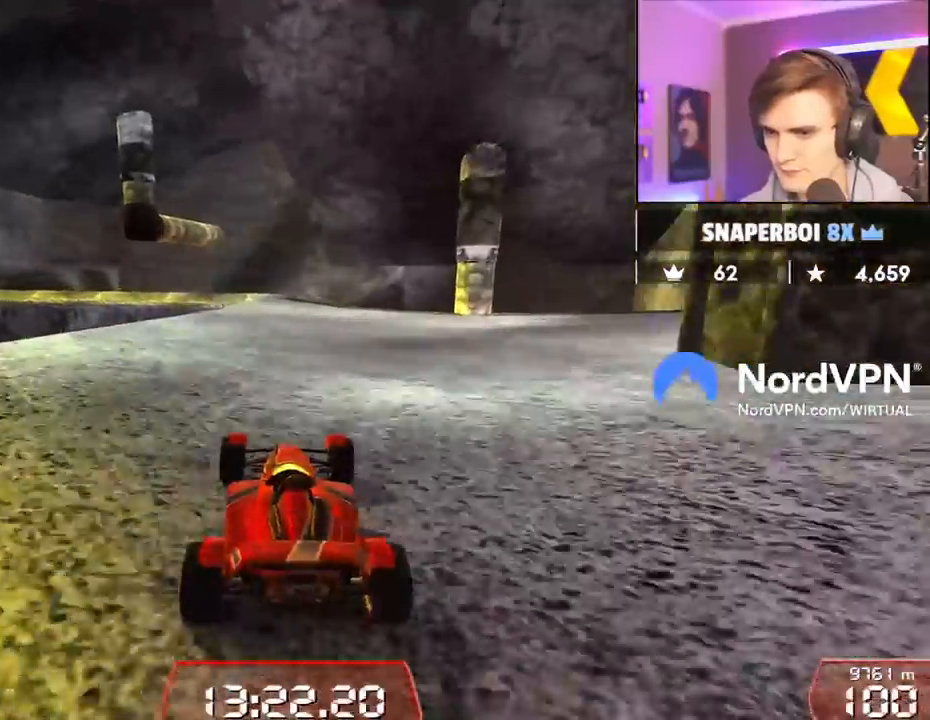
{"keys": ["up"], "events": [[67, "right", "up"], [384, "left", "down"], [484, "left", "up"]]}
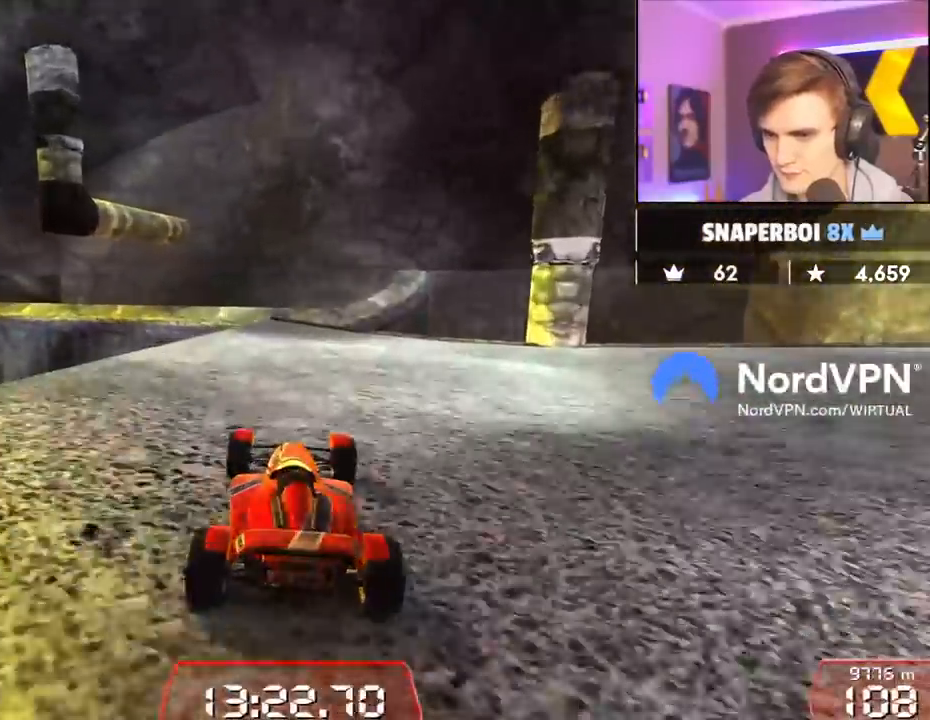
{"keys": ["left", "up"], "events": [[317, "left", "down"], [367, "left", "up"], [500, "left", "down"]]}
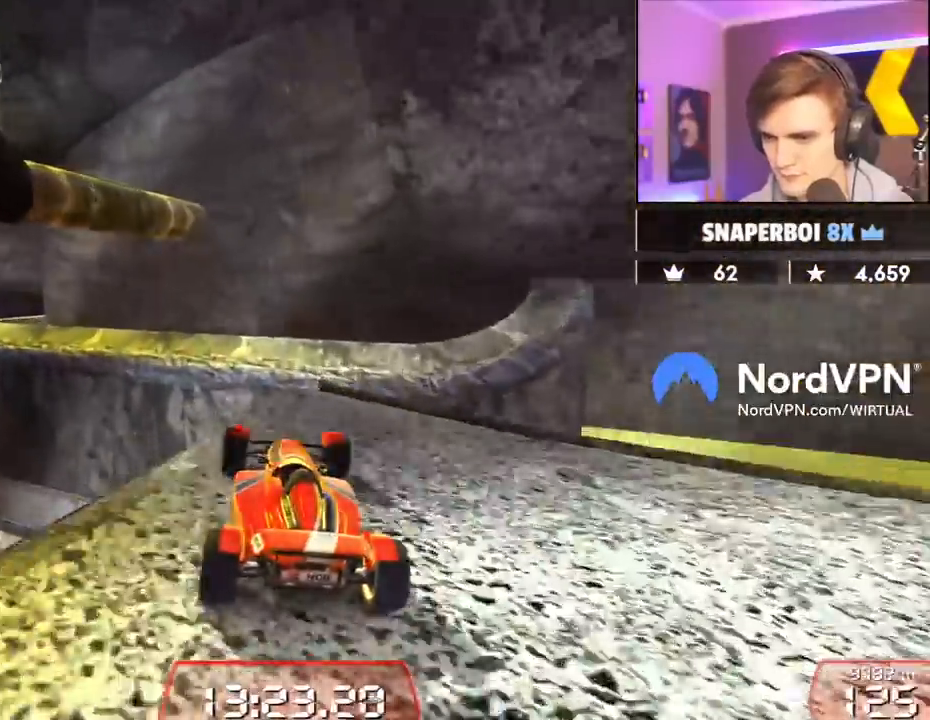
{"keys": ["left"], "events": [[84, "left", "up"], [184, "left", "down"], [184, "up", "up"], [234, "left", "up"], [284, "up", "down"], [317, "brake", "down"], [317, "up", "up"], [367, "left", "down"], [417, "brake", "up"]]}
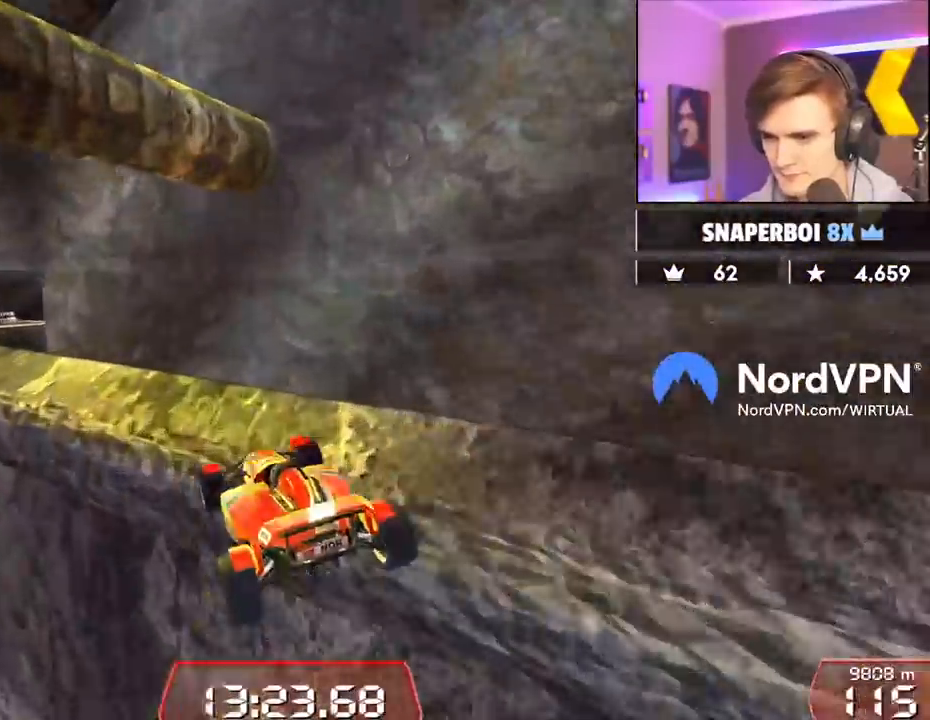
{"keys": ["left"], "events": []}
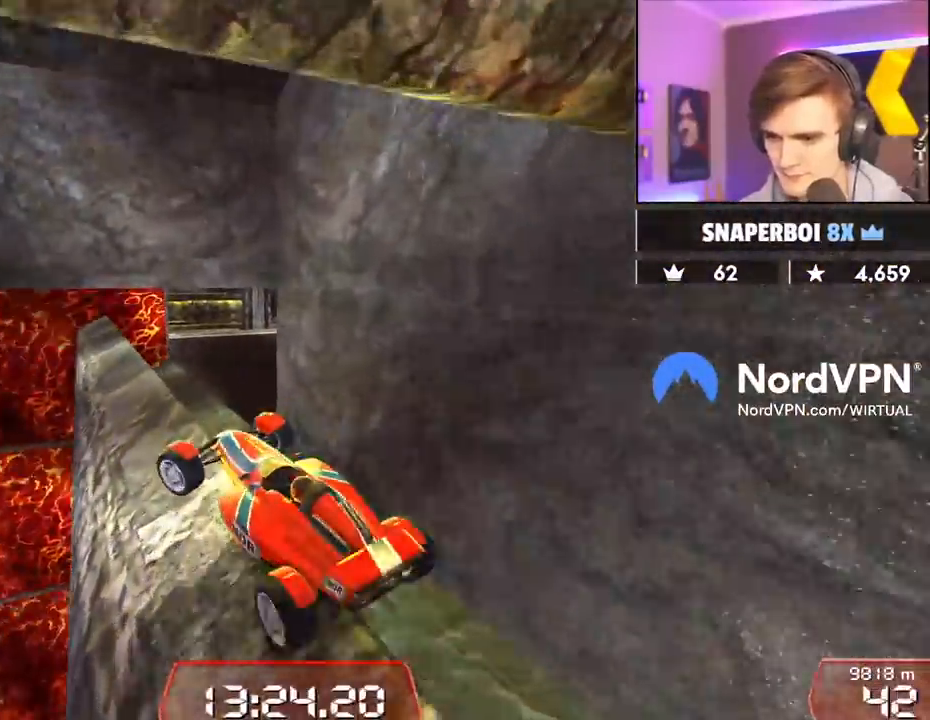
{"keys": ["left", "up"], "events": [[34, "left", "up"], [217, "up", "down"], [350, "left", "down"]]}
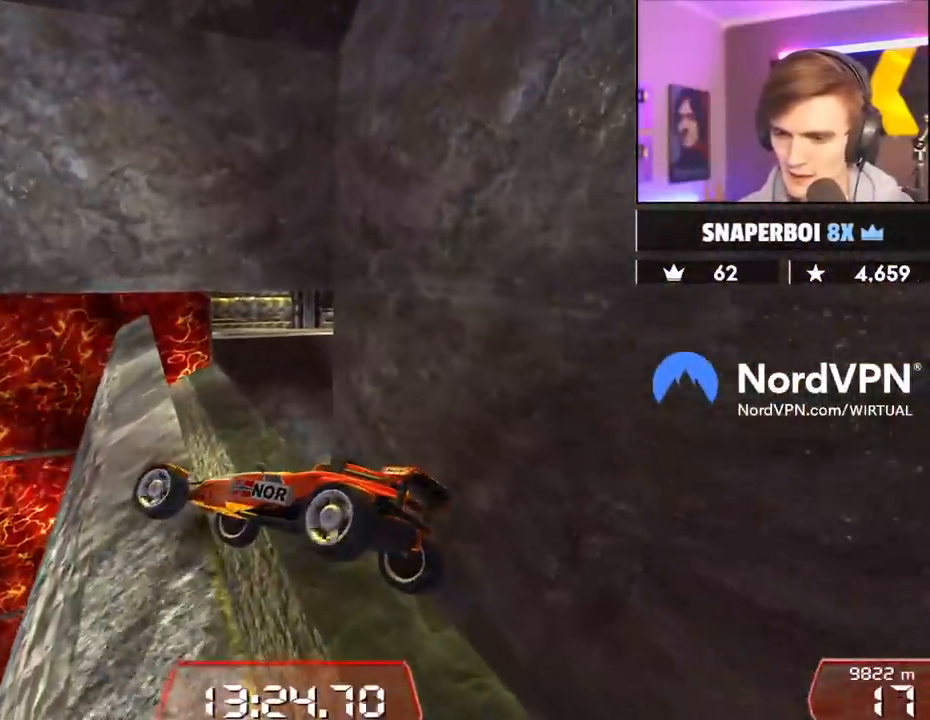
{"keys": ["down", "right", "up"], "events": [[134, "left", "up"], [134, "right", "down"], [467, "down", "down"]]}
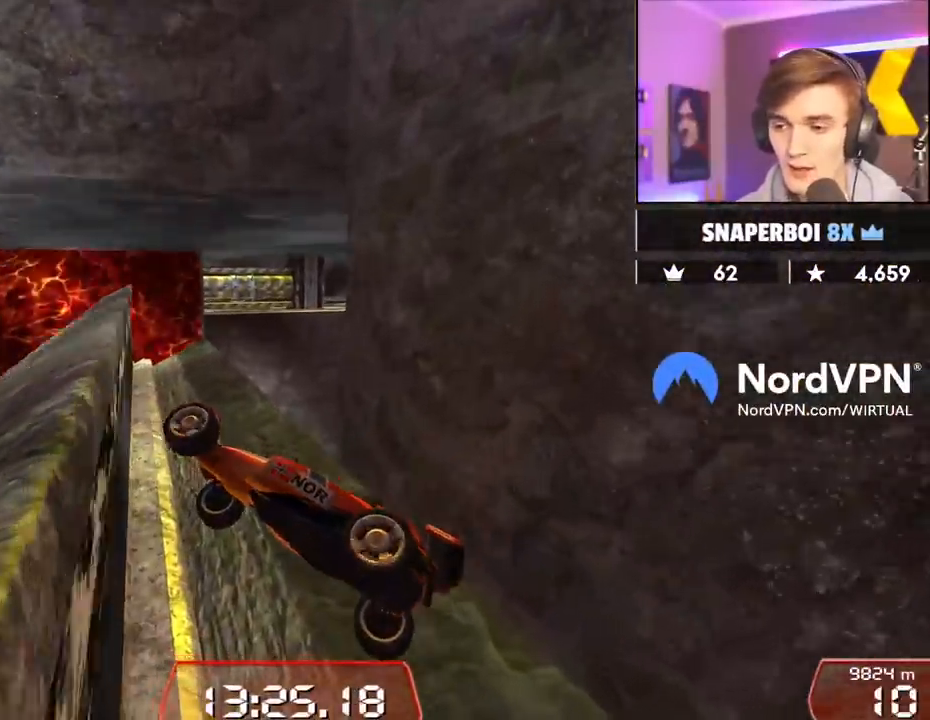
{"keys": ["down", "right", "up"], "events": []}
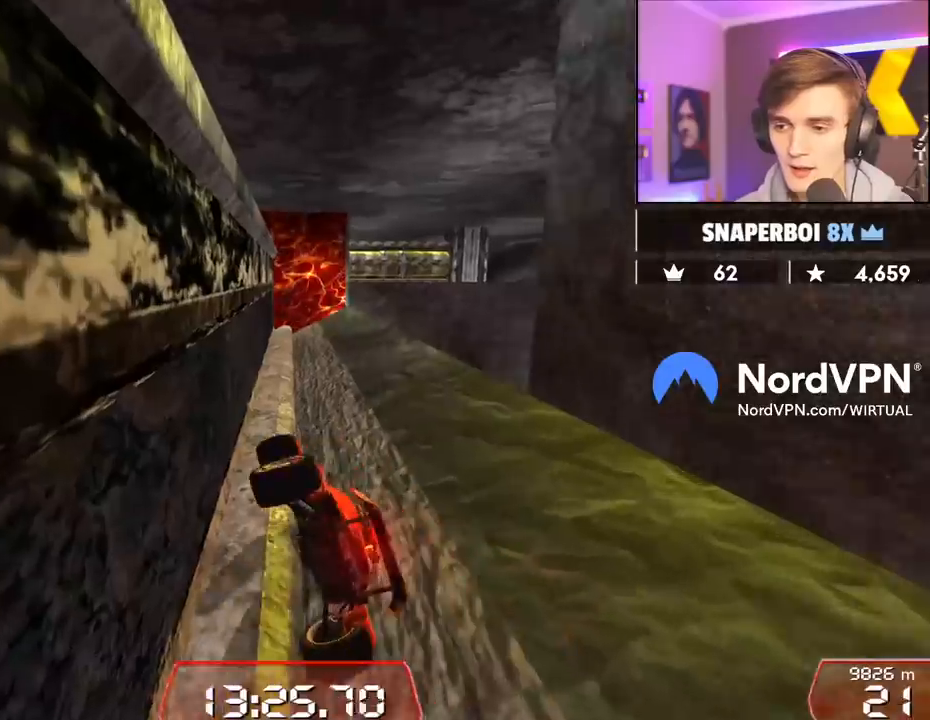
{"keys": ["up"], "events": [[84, "right", "up"], [167, "down", "up"], [450, "right", "down"], [500, "right", "up"]]}
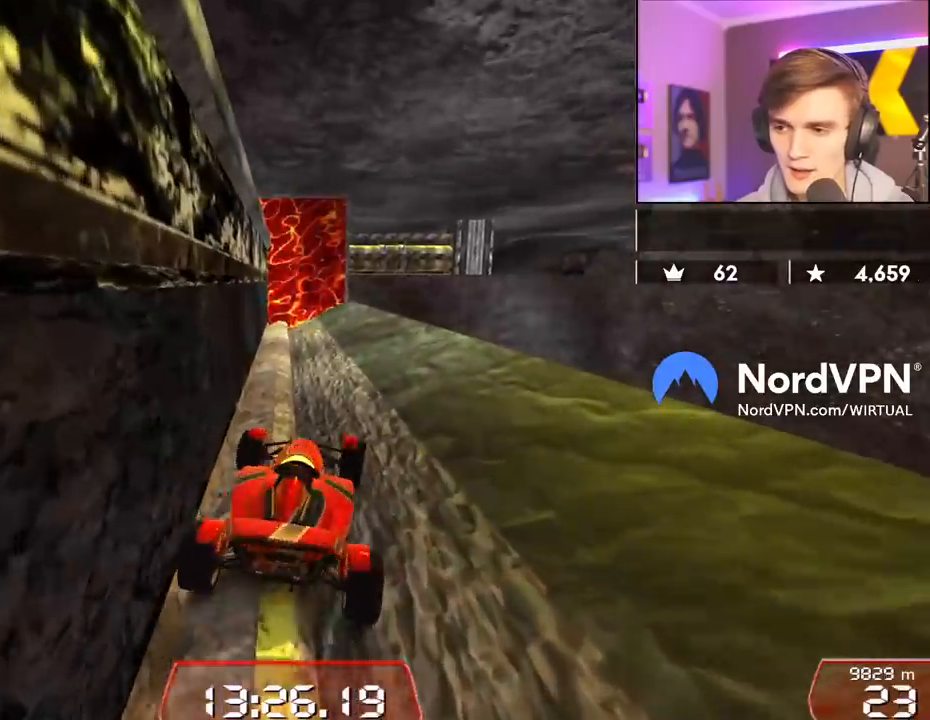
{"keys": ["left", "up"], "events": [[84, "right", "down"], [367, "right", "up"], [417, "left", "down"]]}
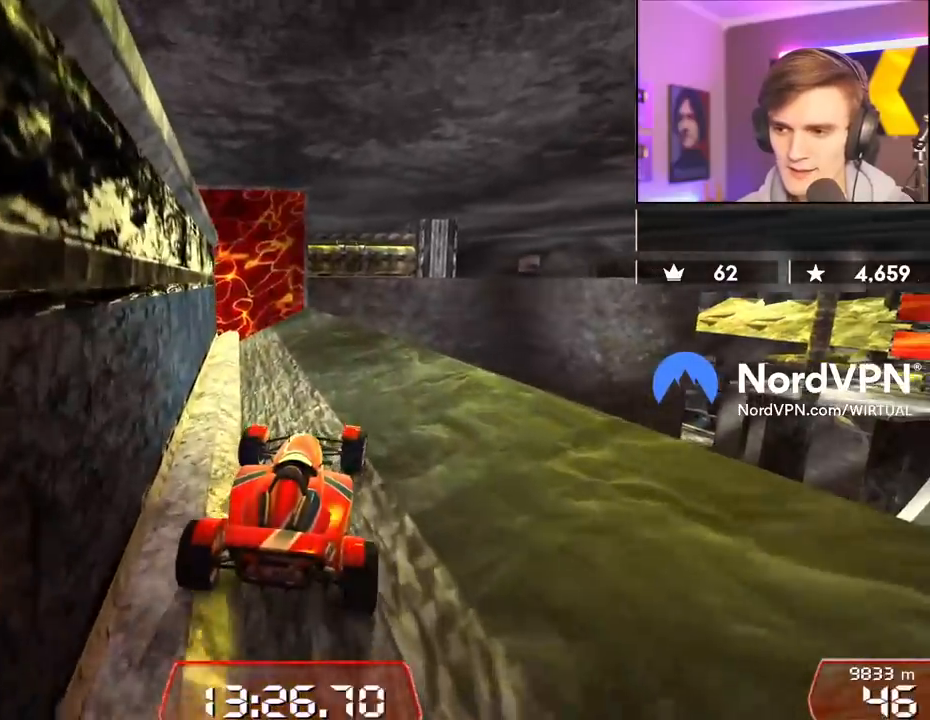
{"keys": ["down"], "events": [[67, "left", "up"], [67, "up", "up"], [150, "down", "down"]]}
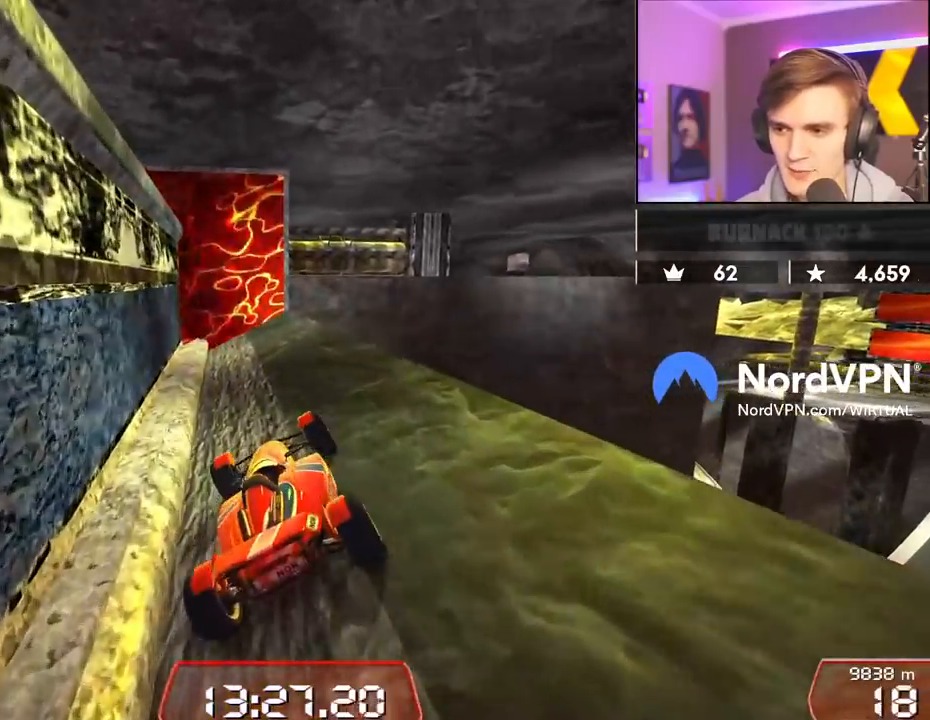
{"keys": ["down"], "events": [[84, "right", "down"], [267, "right", "up"]]}
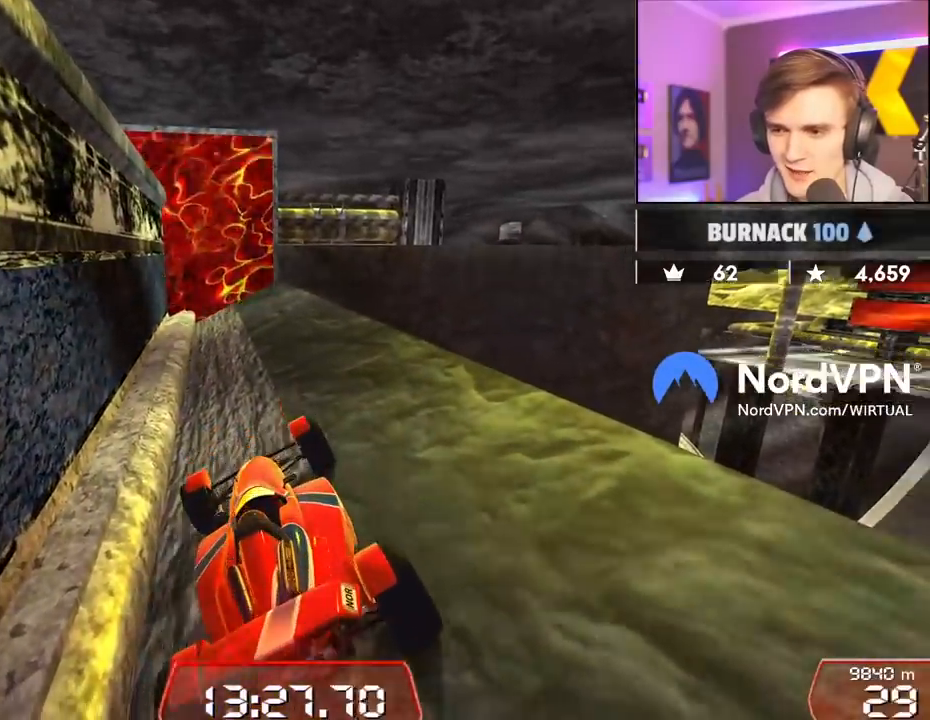
{"keys": ["down"], "events": []}
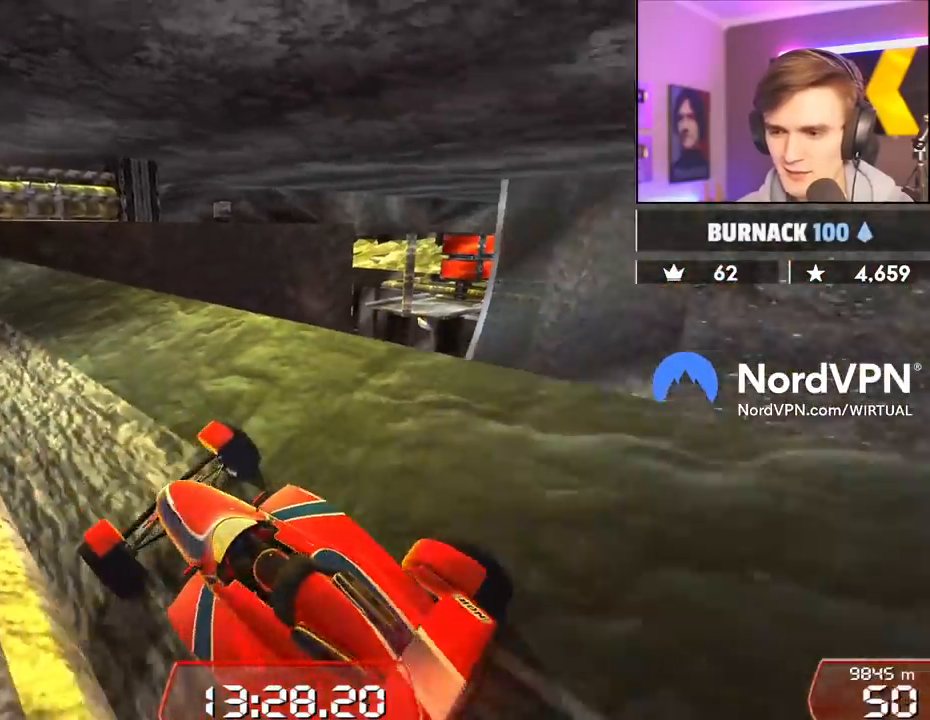
{"keys": ["down"], "events": []}
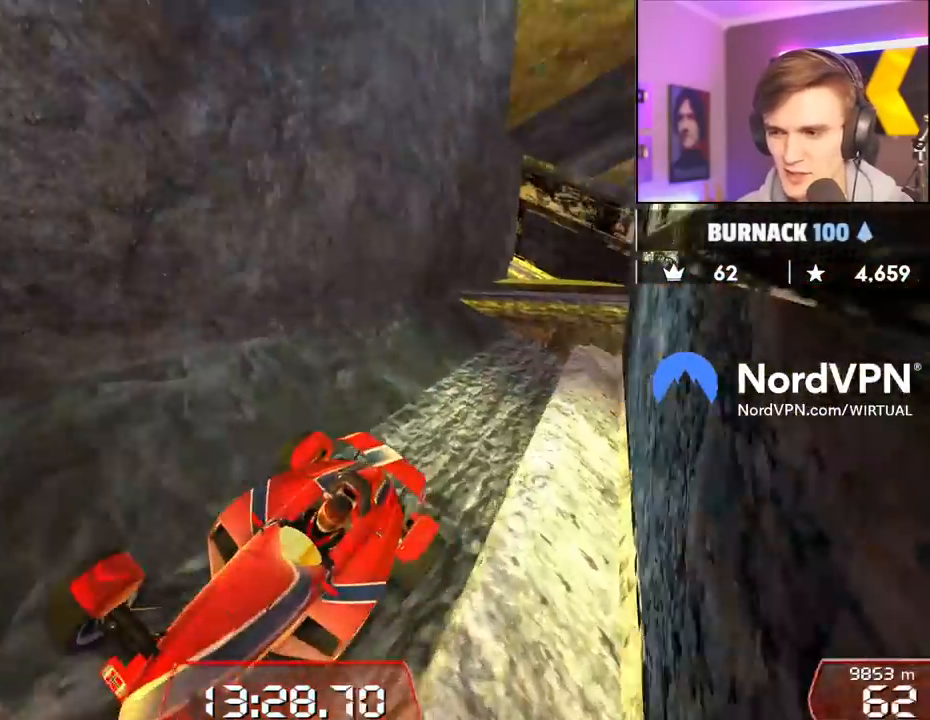
{"keys": ["down", "right"], "events": [[217, "right", "down"]]}
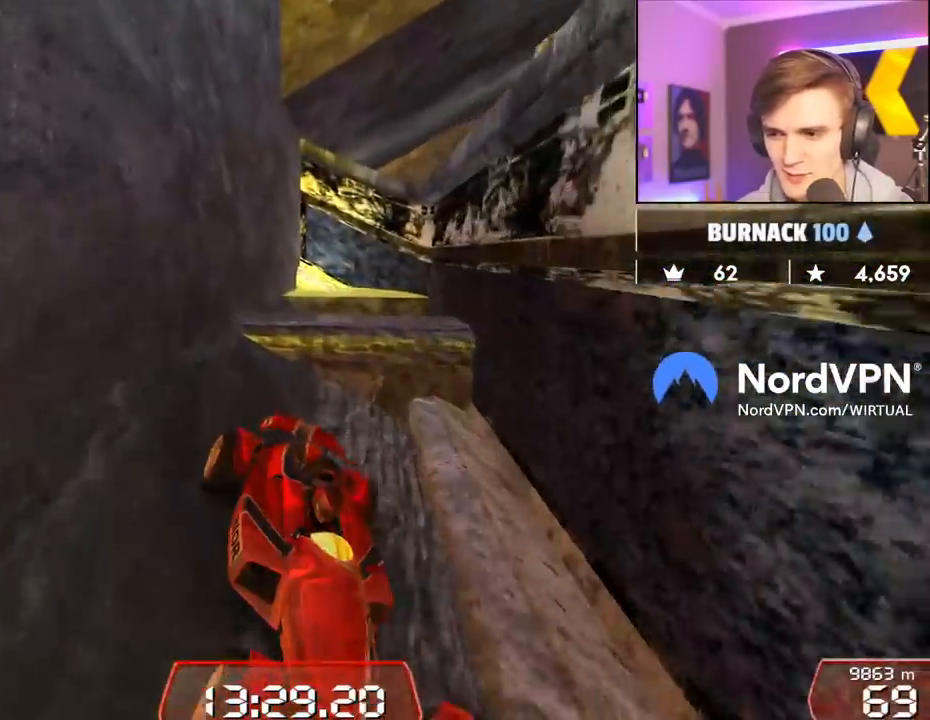
{"keys": [], "events": [[50, "down", "up"], [84, "right", "up"], [134, "down", "down"], [134, "left", "down"], [417, "down", "up"], [417, "left", "up"]]}
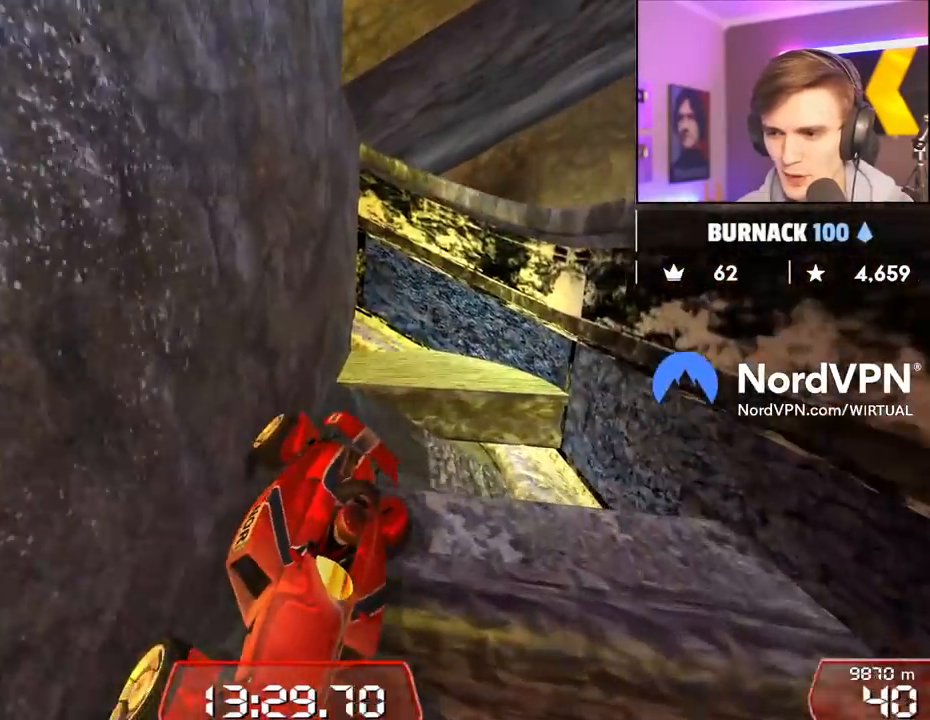
{"keys": ["left", "up"], "events": [[100, "left", "down"], [100, "up", "down"]]}
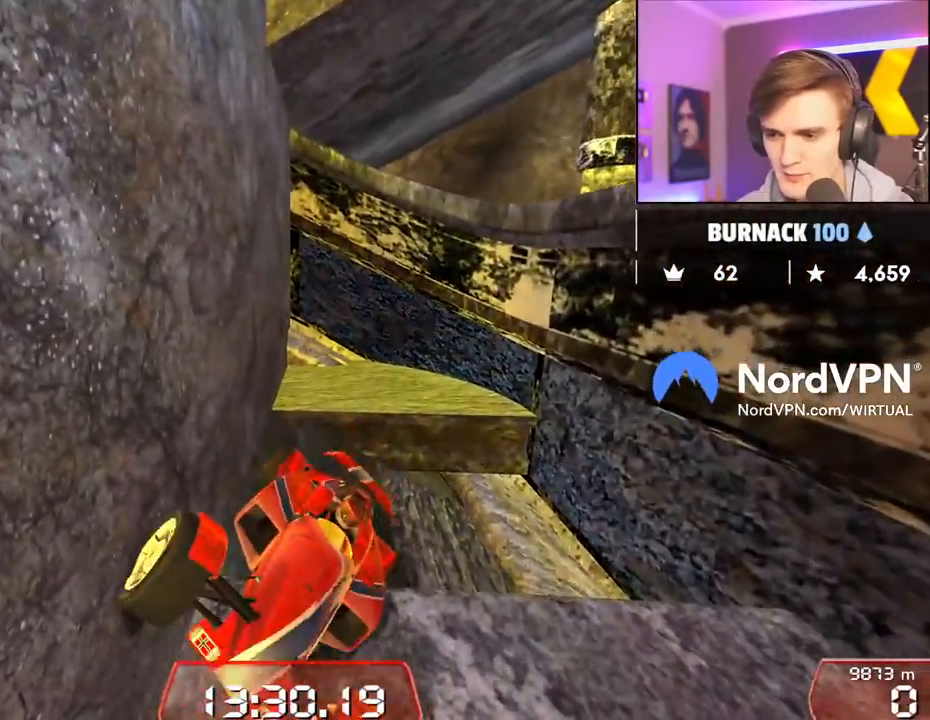
{"keys": ["left", "up"], "events": []}
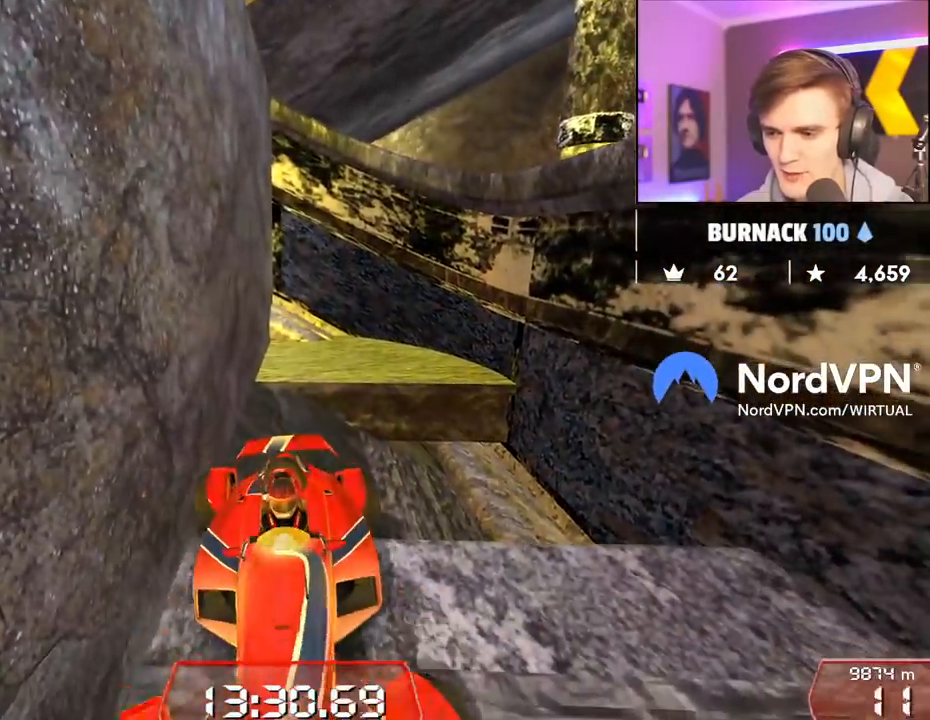
{"keys": [], "events": [[84, "left", "up"], [184, "right", "down"], [367, "right", "up"], [367, "up", "up"]]}
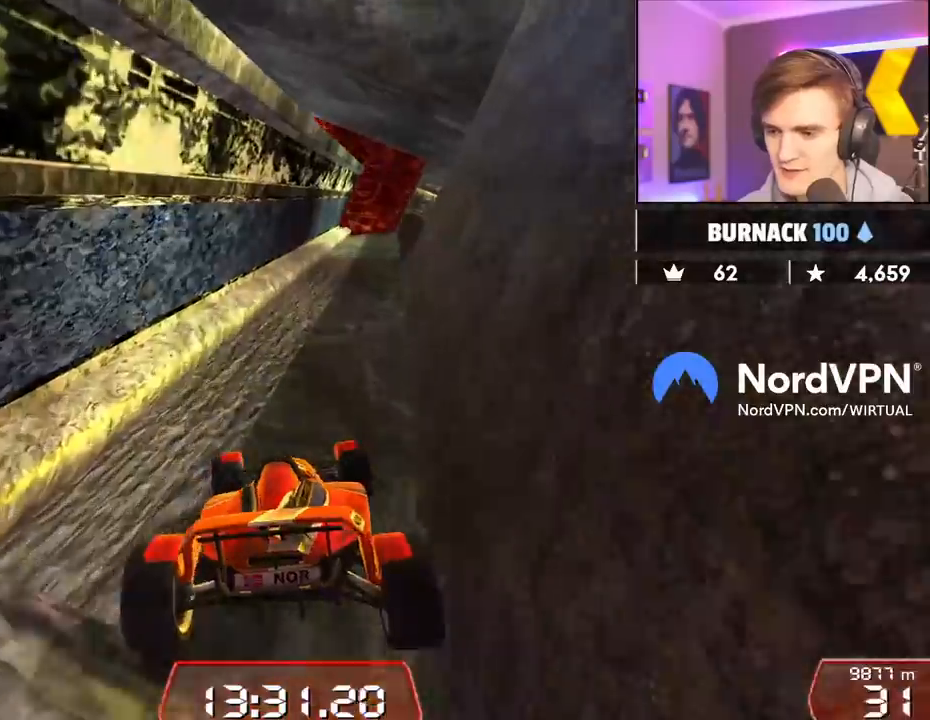
{"keys": ["down", "left"], "events": [[67, "down", "down"], [434, "left", "down"]]}
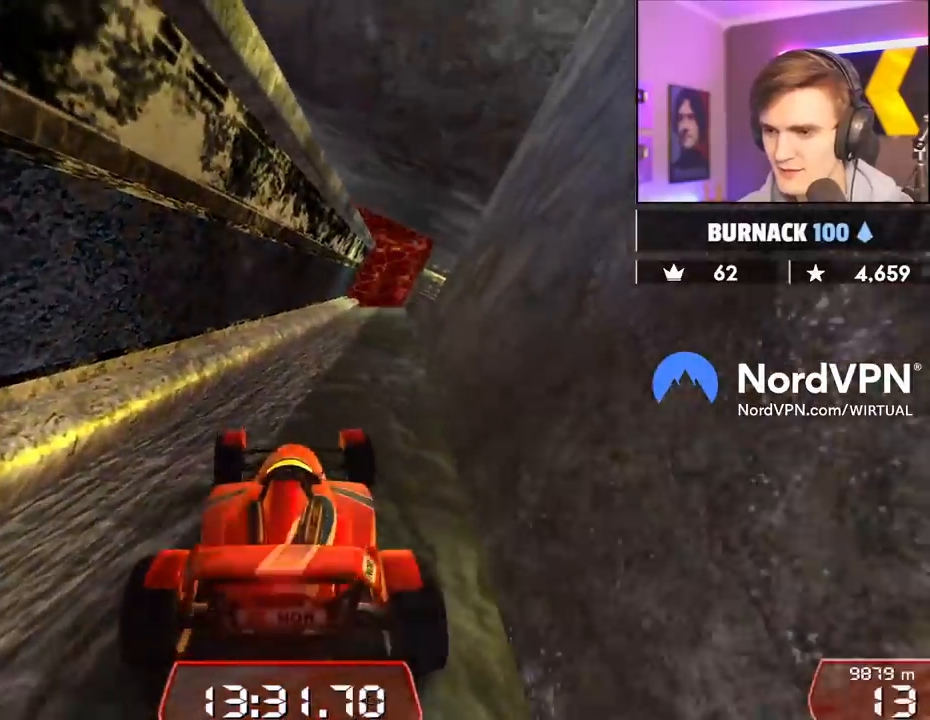
{"keys": [], "events": [[34, "left", "up"], [67, "down", "up"]]}
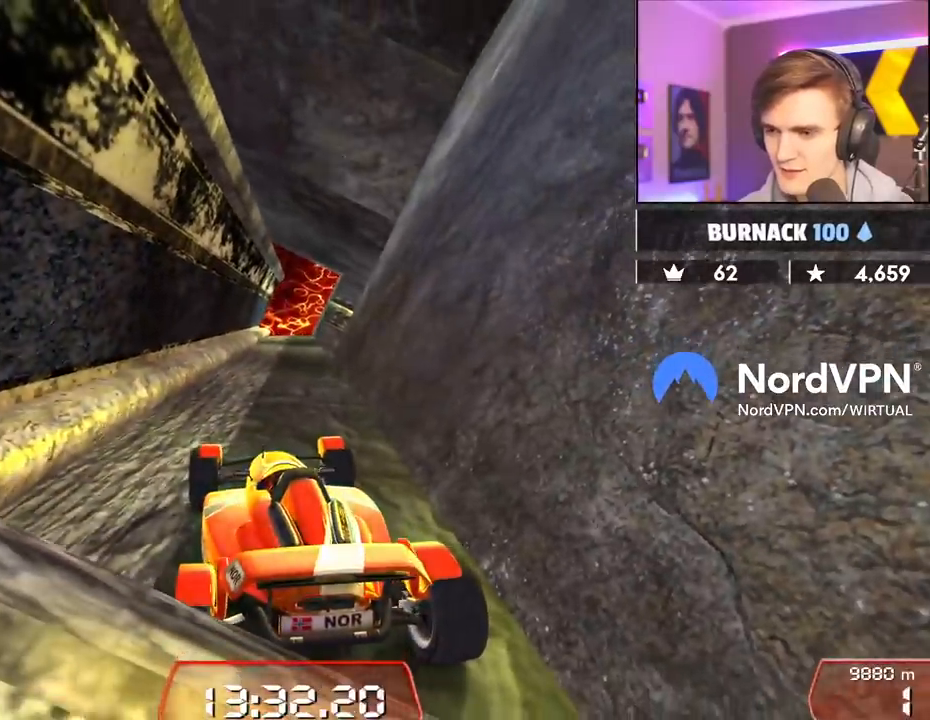
{"keys": ["right", "up"], "events": [[417, "right", "down"], [417, "up", "down"]]}
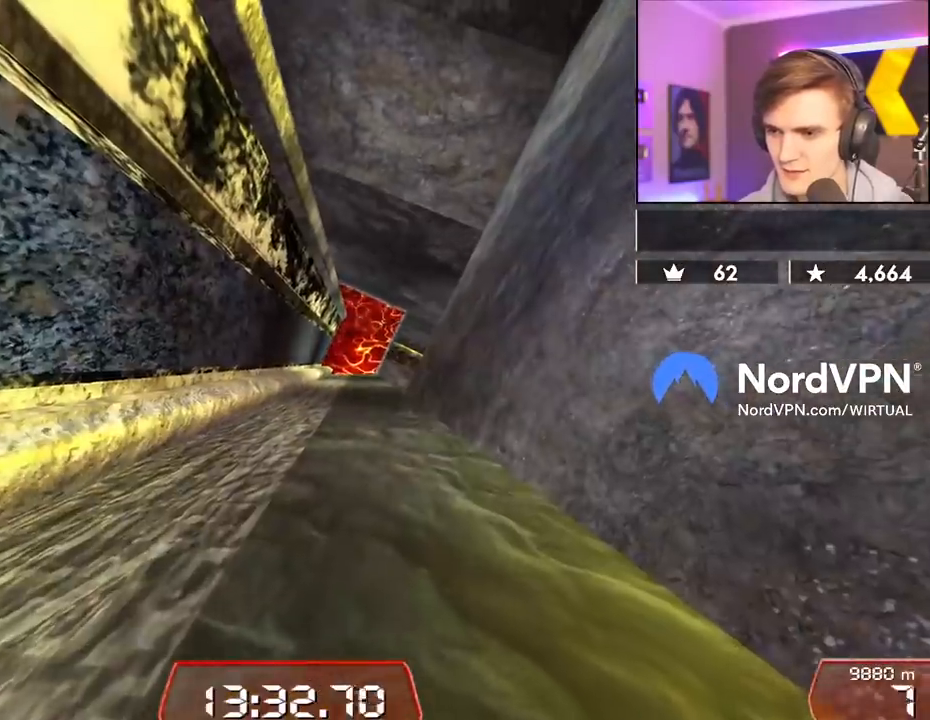
{"keys": ["up"], "events": [[200, "right", "up"], [384, "right", "down"], [484, "right", "up"]]}
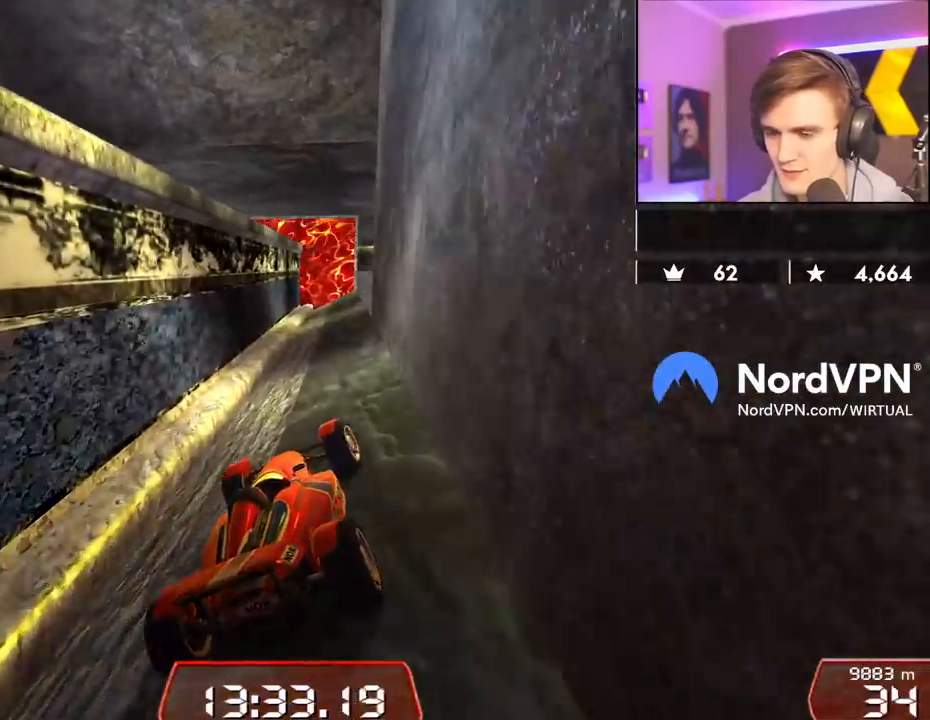
{"keys": ["up"], "events": []}
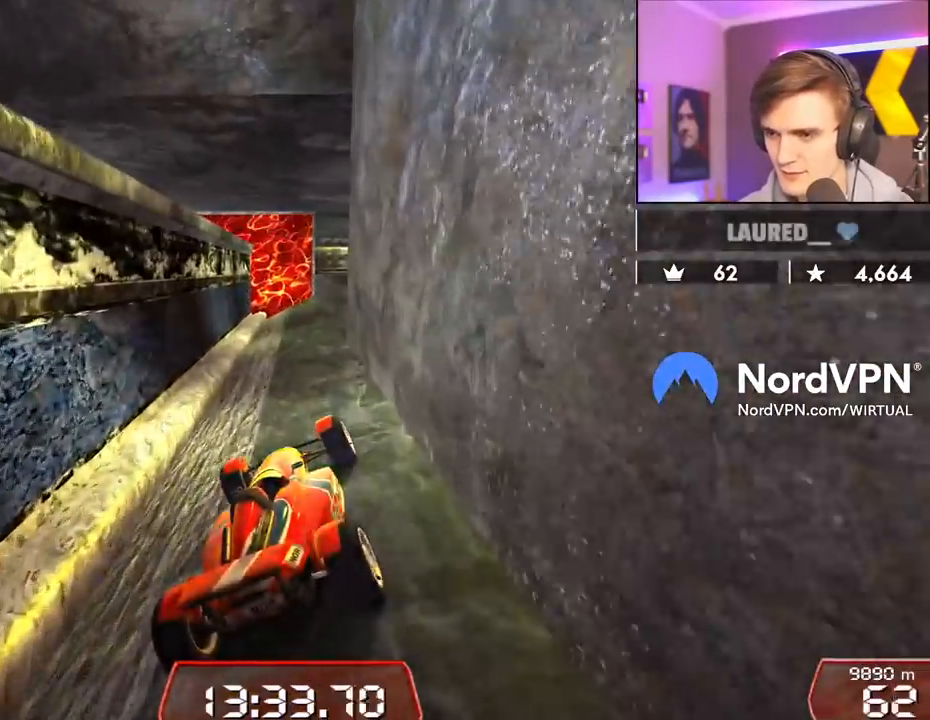
{"keys": ["up"], "events": [[134, "left", "down"], [284, "left", "up"]]}
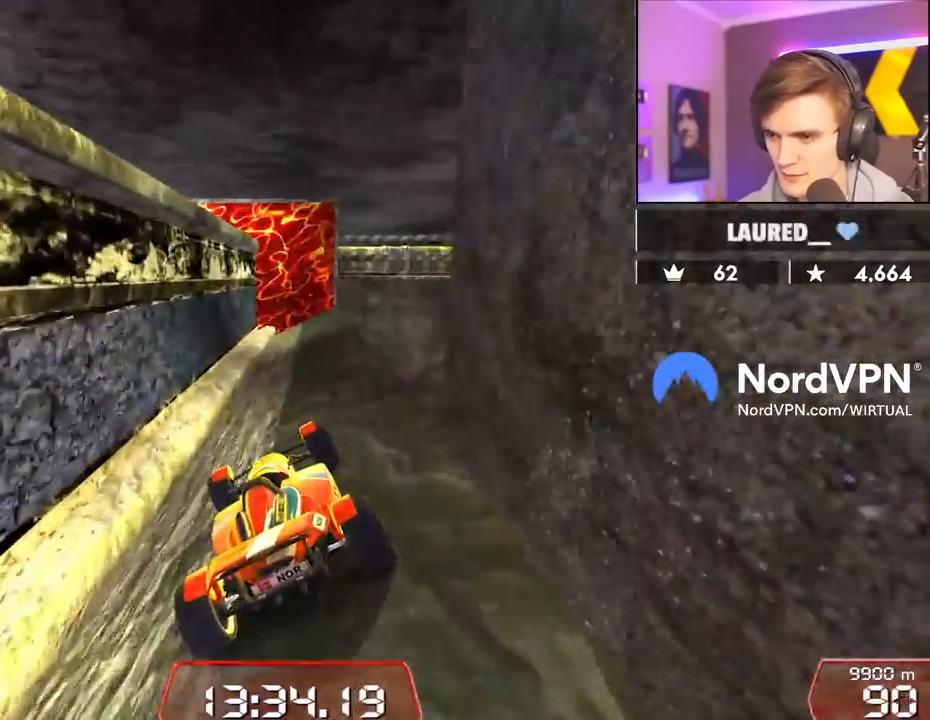
{"keys": ["right", "up"], "events": [[17, "right", "down"], [100, "right", "up"], [200, "right", "down"], [250, "right", "up"], [300, "right", "down"]]}